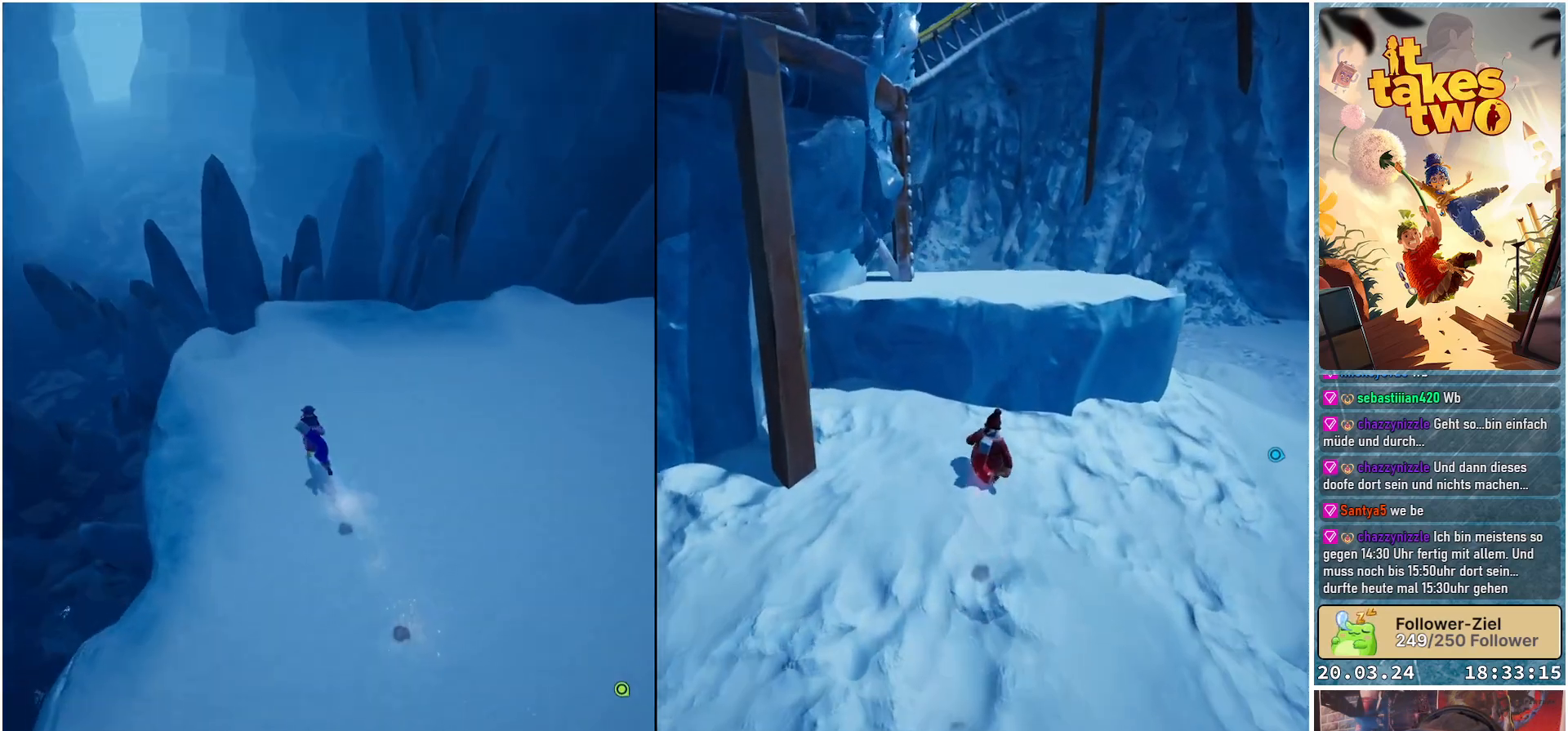
Gameplay with a controller (Xbox layout); each line is a JSON object with the inputs held at the frame after it. "events" lists button and stick changes between this image and that frame as [ms after this image, input, new state], when the widget could be followed in between. Not read: R3.
{"buttons": [], "left_stick": "up", "right_stick": "down-right", "events": []}
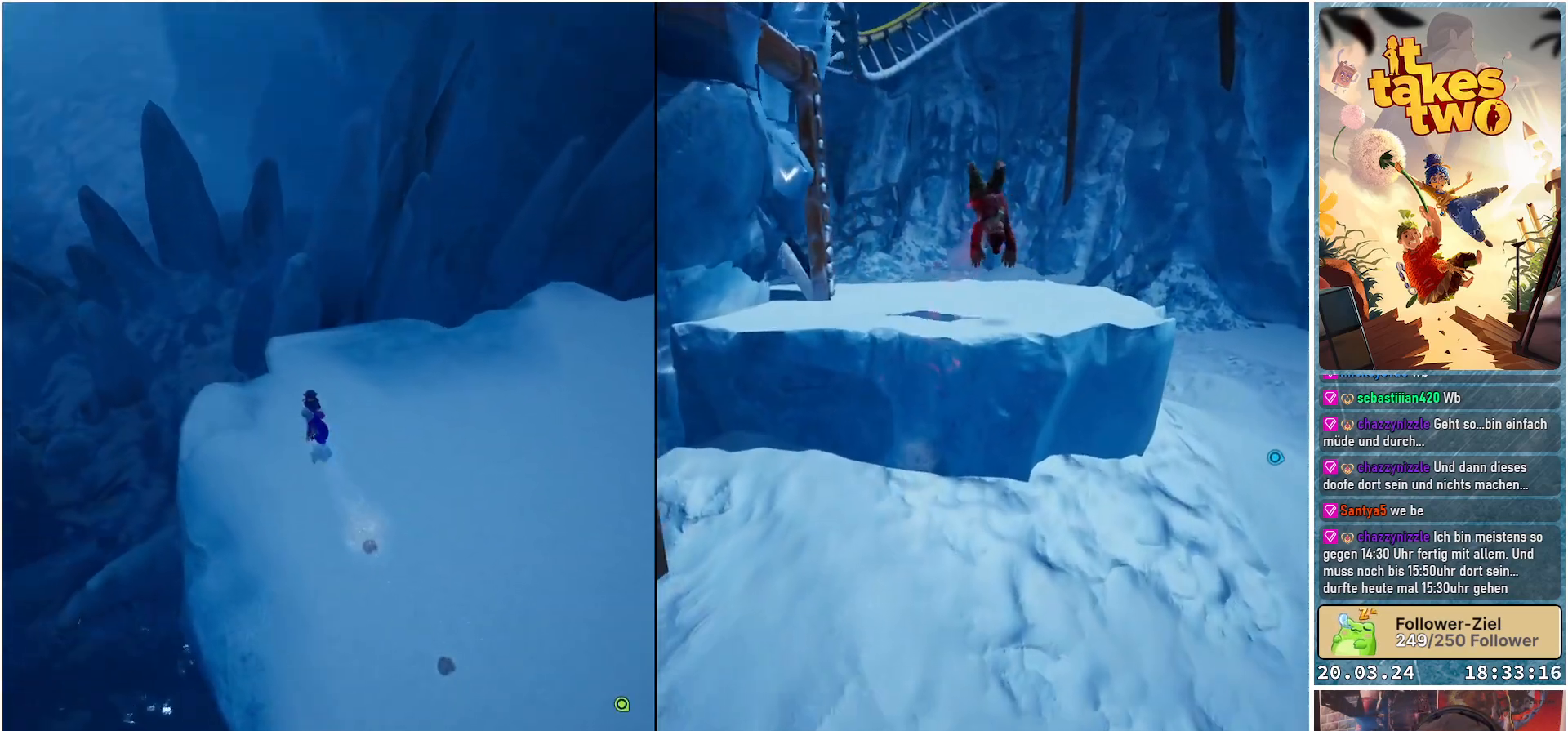
{"buttons": [], "left_stick": "center", "right_stick": "up-right", "events": [[17, "right_stick", "center"], [100, "right_stick", "up-right"], [133, "left_stick", "center"]]}
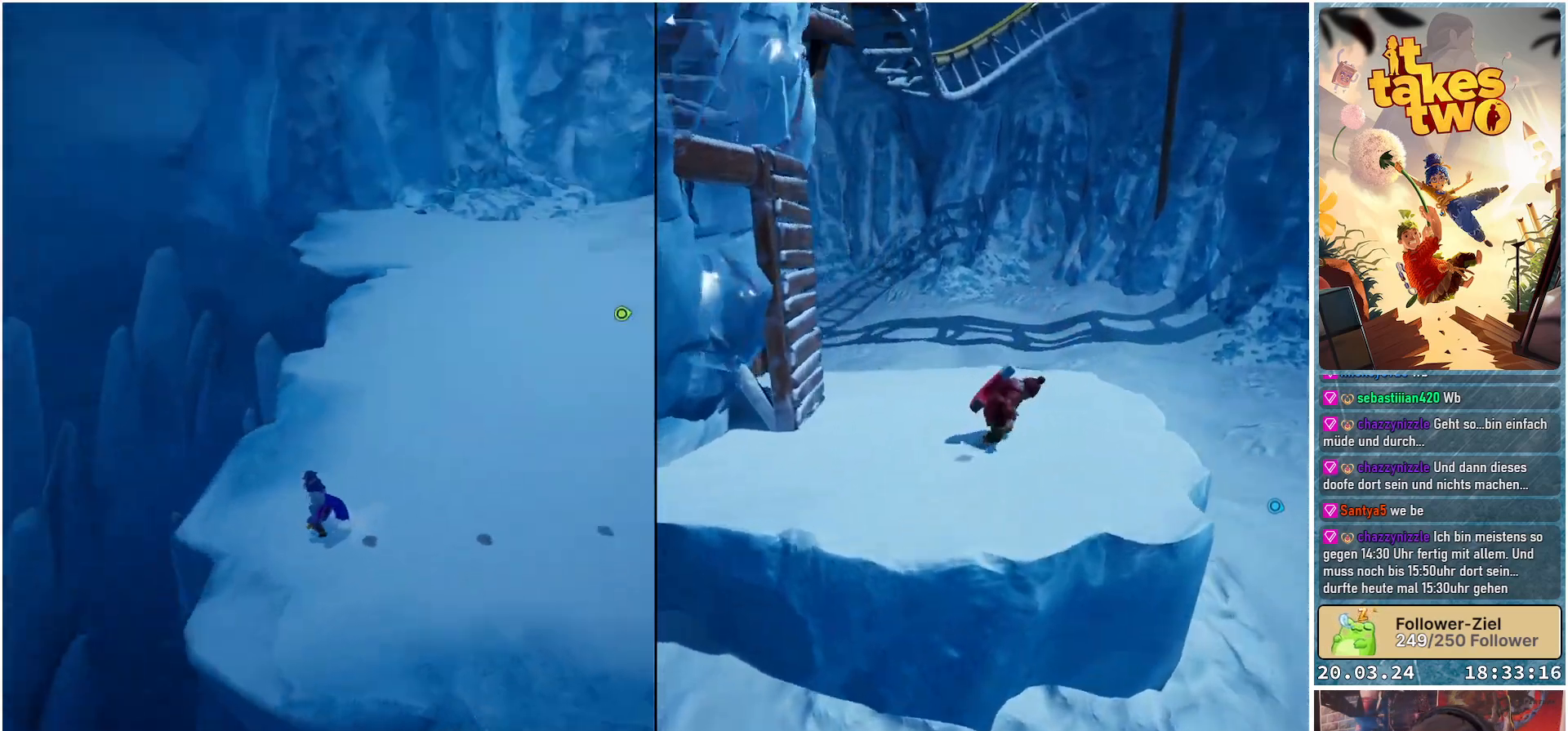
{"buttons": [], "left_stick": "up-right", "right_stick": "center", "events": [[83, "left_stick", "up-right"], [333, "right_stick", "center"]]}
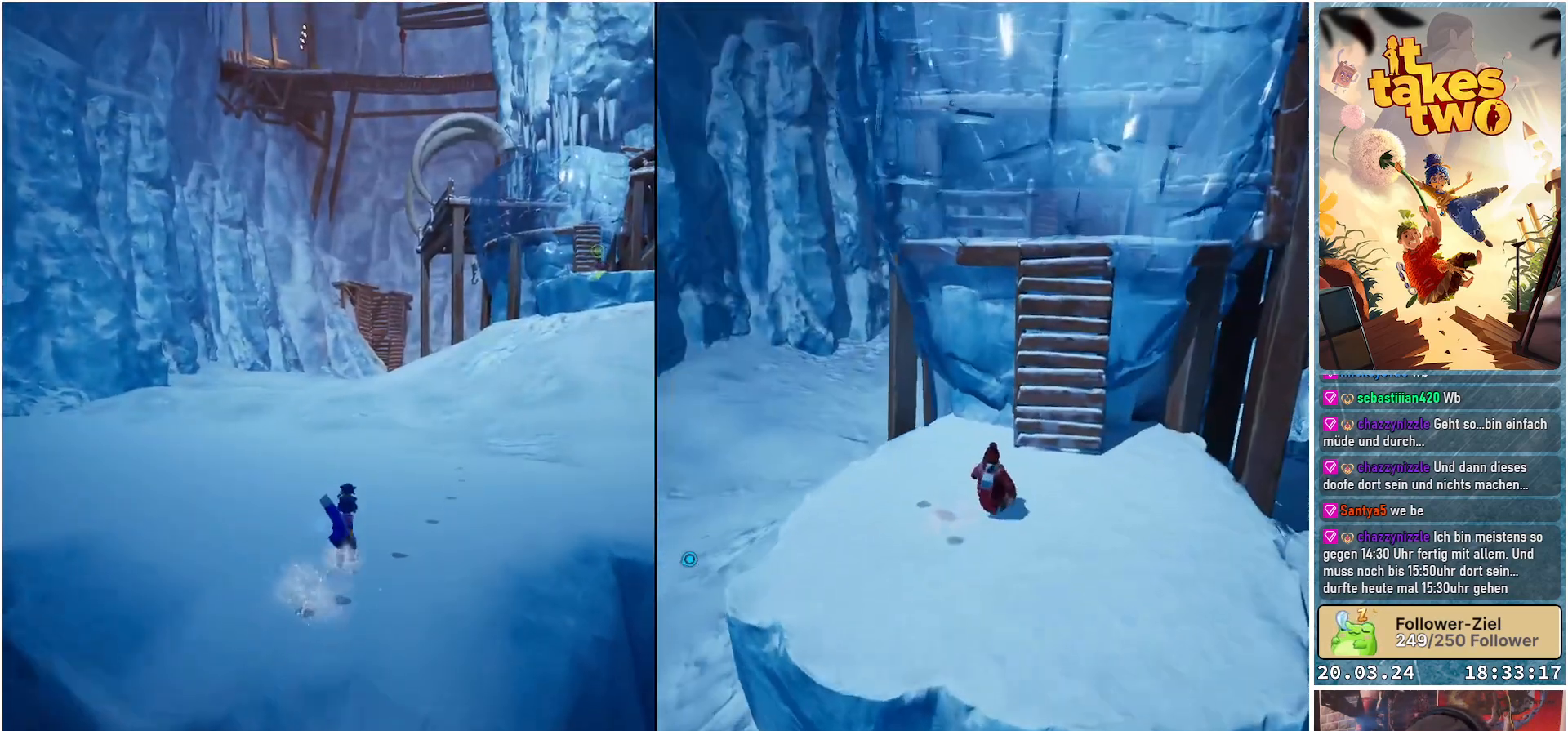
{"buttons": [], "left_stick": "up-right", "right_stick": "center", "events": [[67, "right_stick", "up-right"], [333, "right_stick", "center"]]}
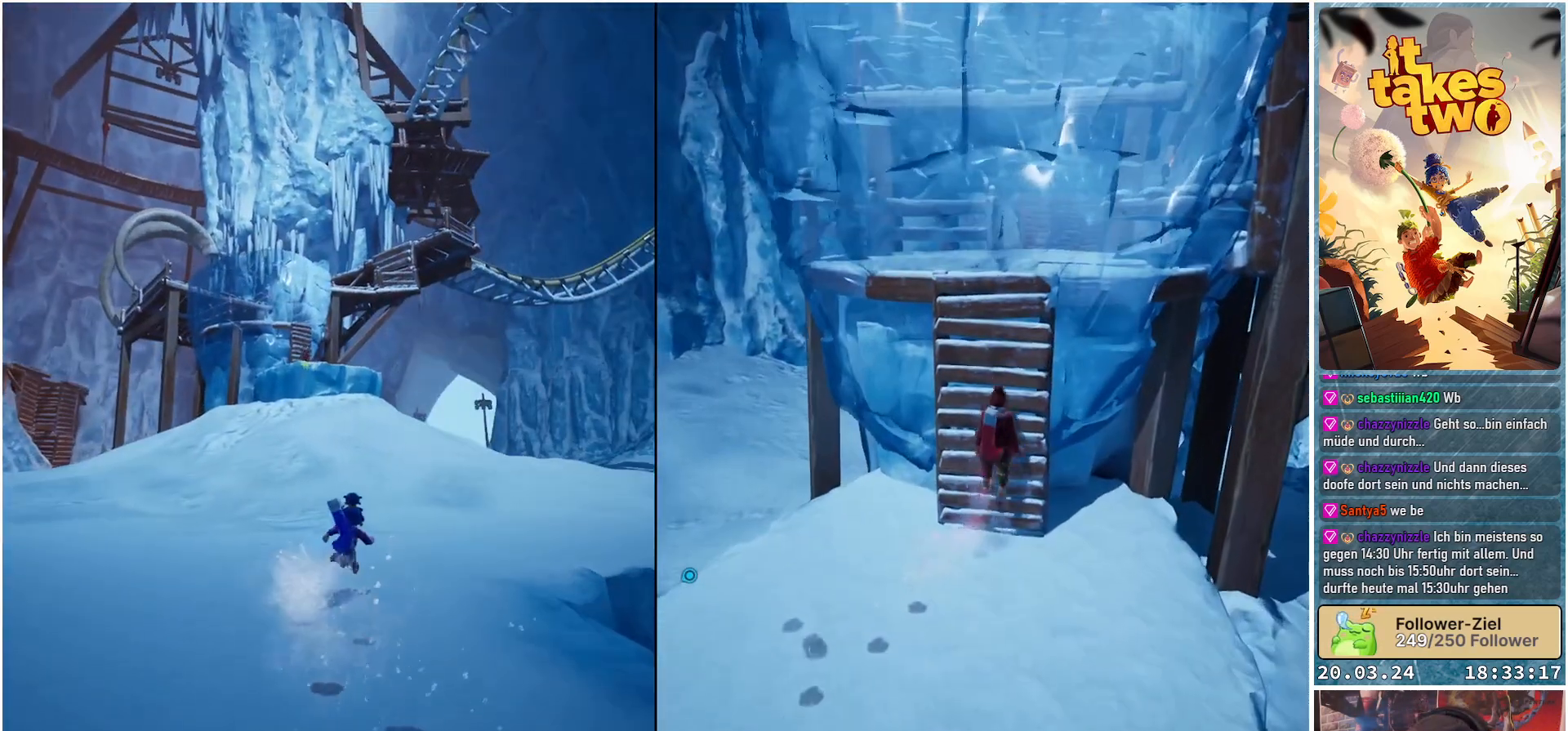
{"buttons": [], "left_stick": "up", "right_stick": "center", "events": [[417, "left_stick", "up"]]}
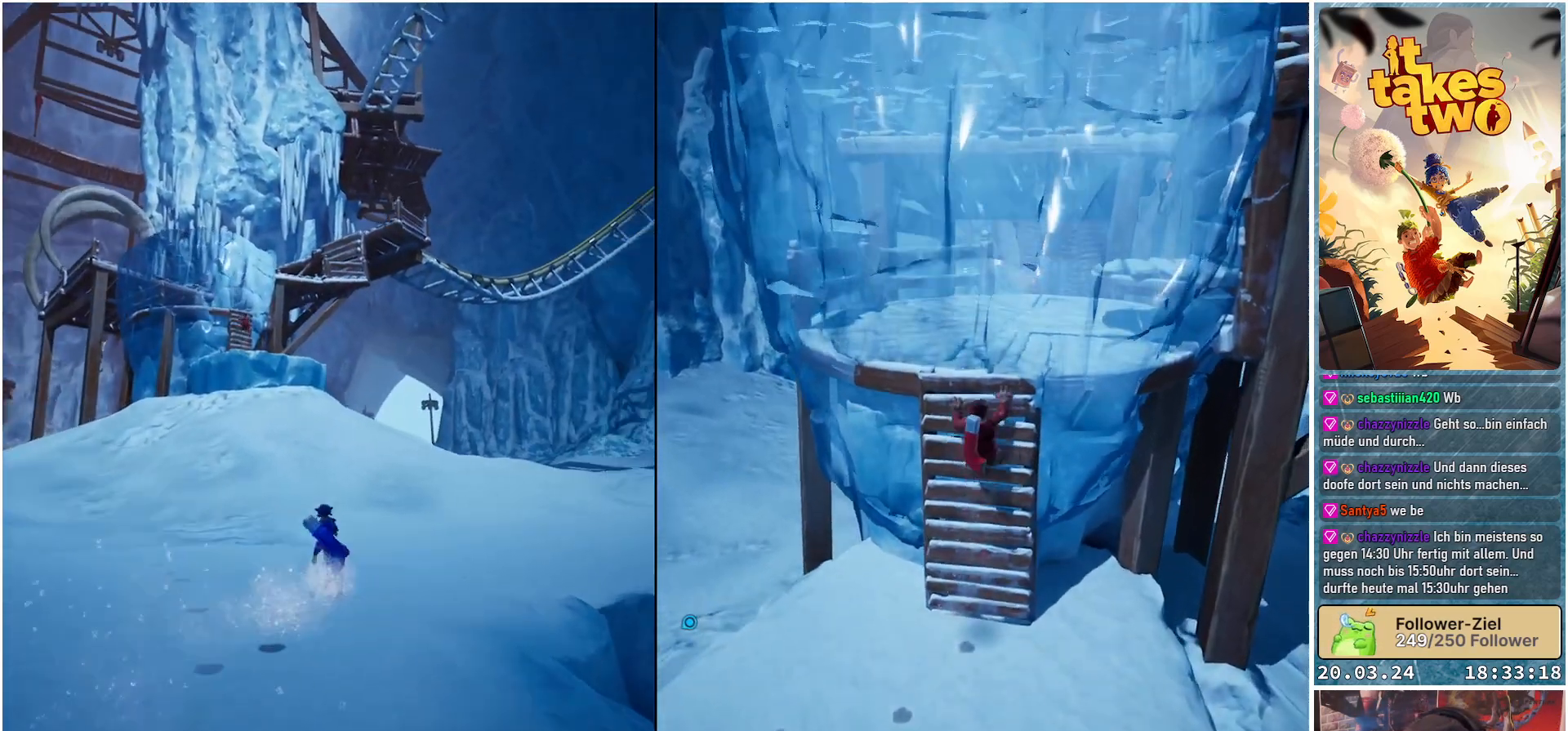
{"buttons": [], "left_stick": "up-left", "right_stick": "down-right", "events": [[250, "right_stick", "down-right"], [417, "left_stick", "up-left"]]}
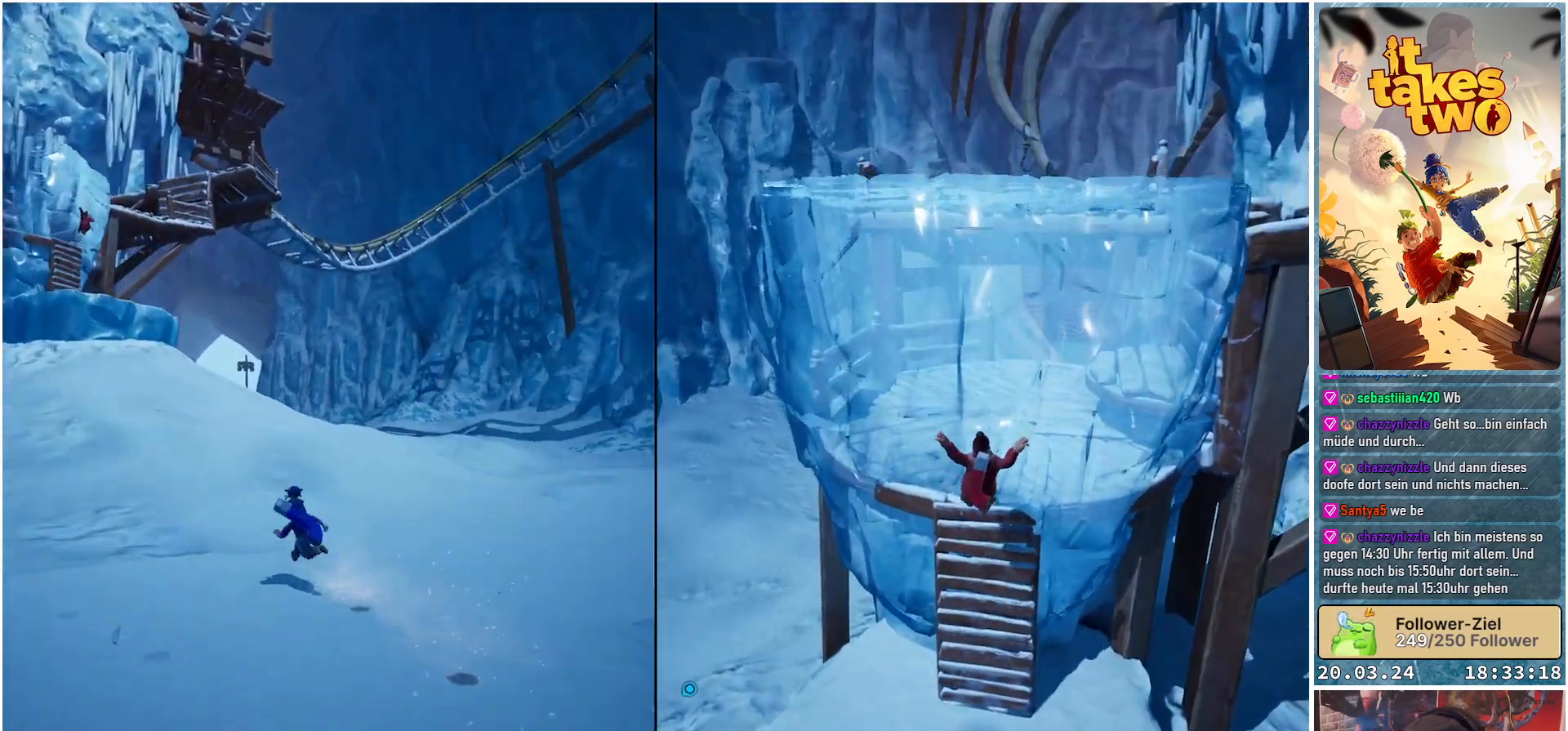
{"buttons": ["L3"], "left_stick": "up-left", "right_stick": "center", "events": [[150, "right_stick", "center"], [417, "L3", "down"]]}
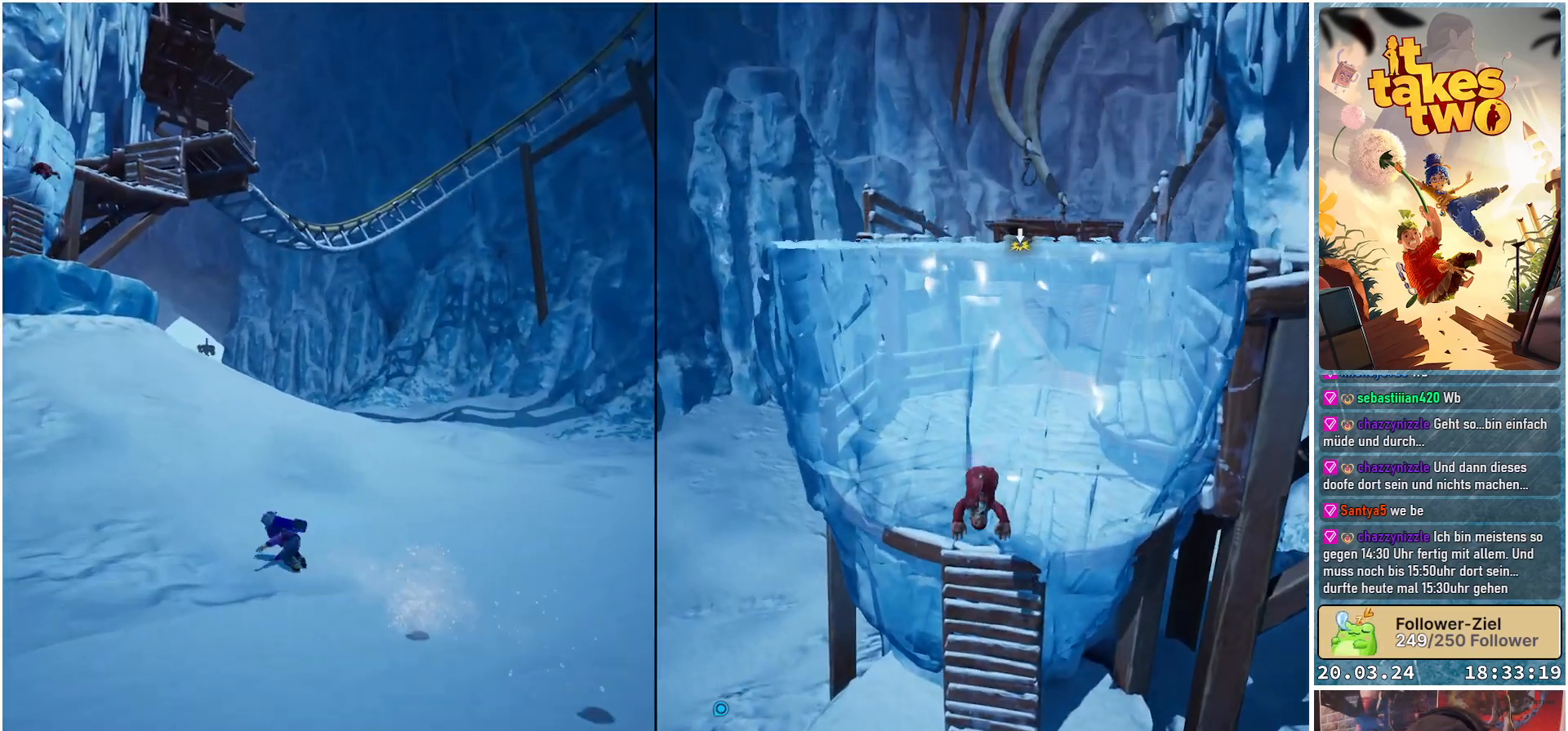
{"buttons": [], "left_stick": "up", "right_stick": "center", "events": [[67, "L3", "up"], [133, "right_stick", "left"], [250, "left_stick", "up"], [500, "right_stick", "center"]]}
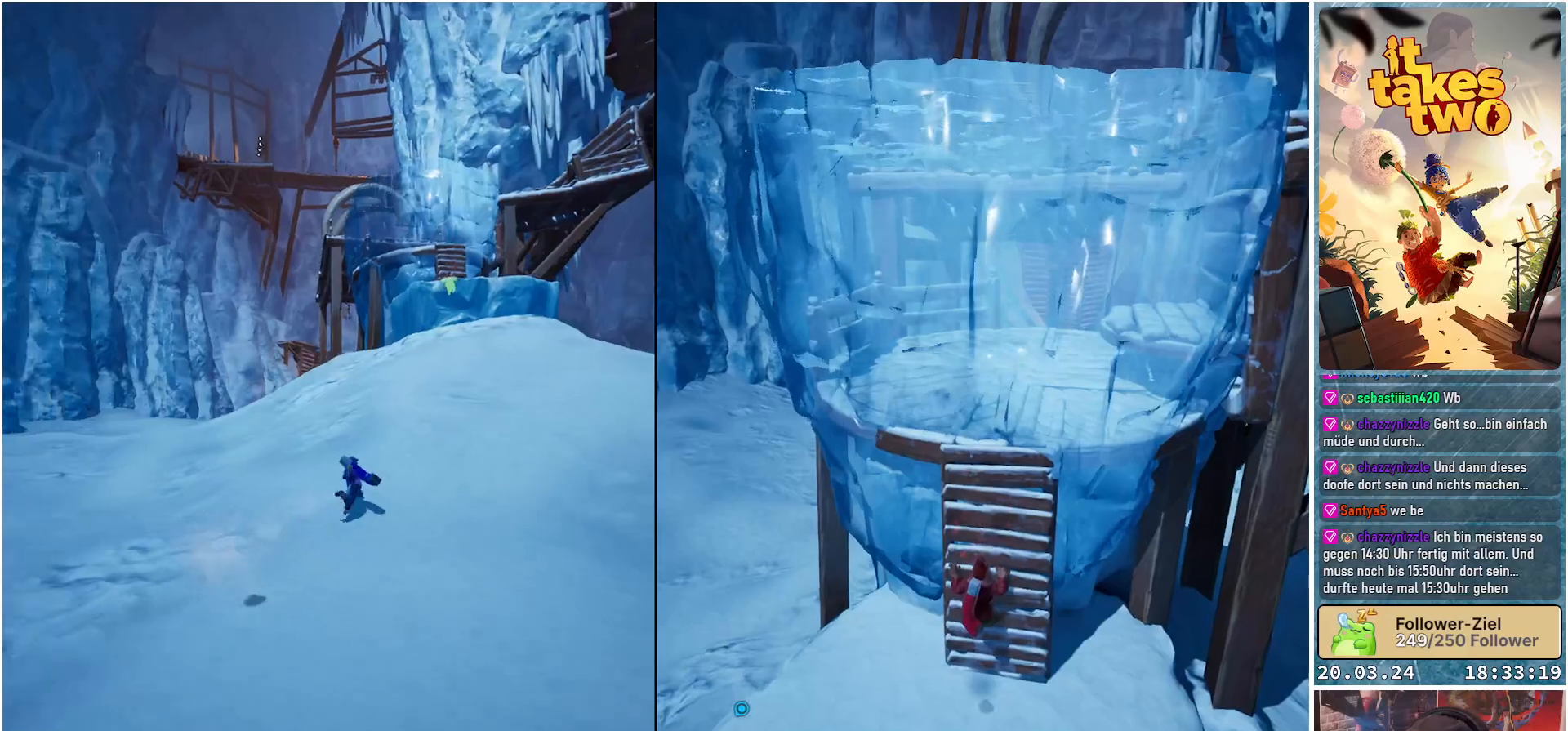
{"buttons": [], "left_stick": "up-right", "right_stick": "center", "events": [[33, "left_stick", "up-right"]]}
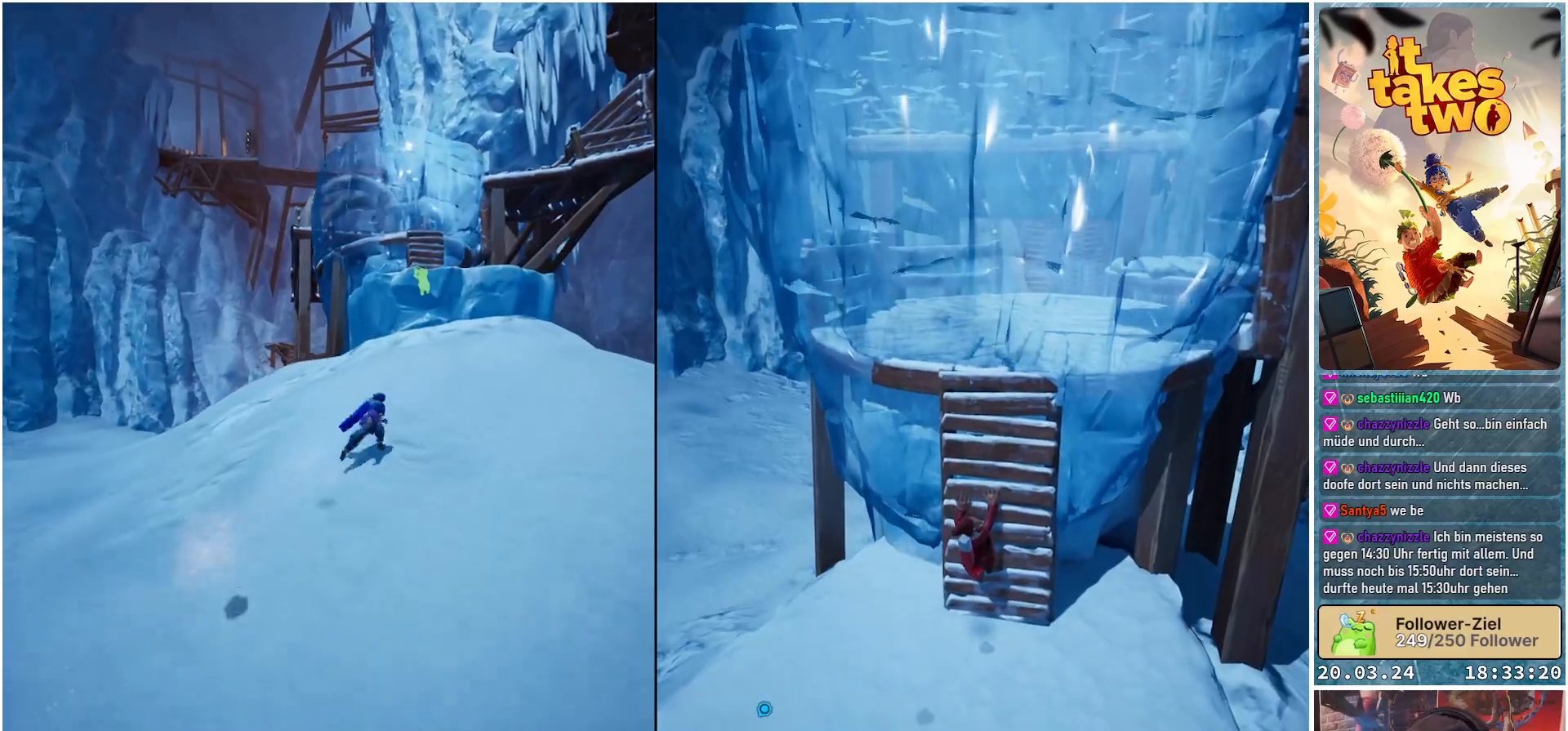
{"buttons": [], "left_stick": "up-right", "right_stick": "center", "events": []}
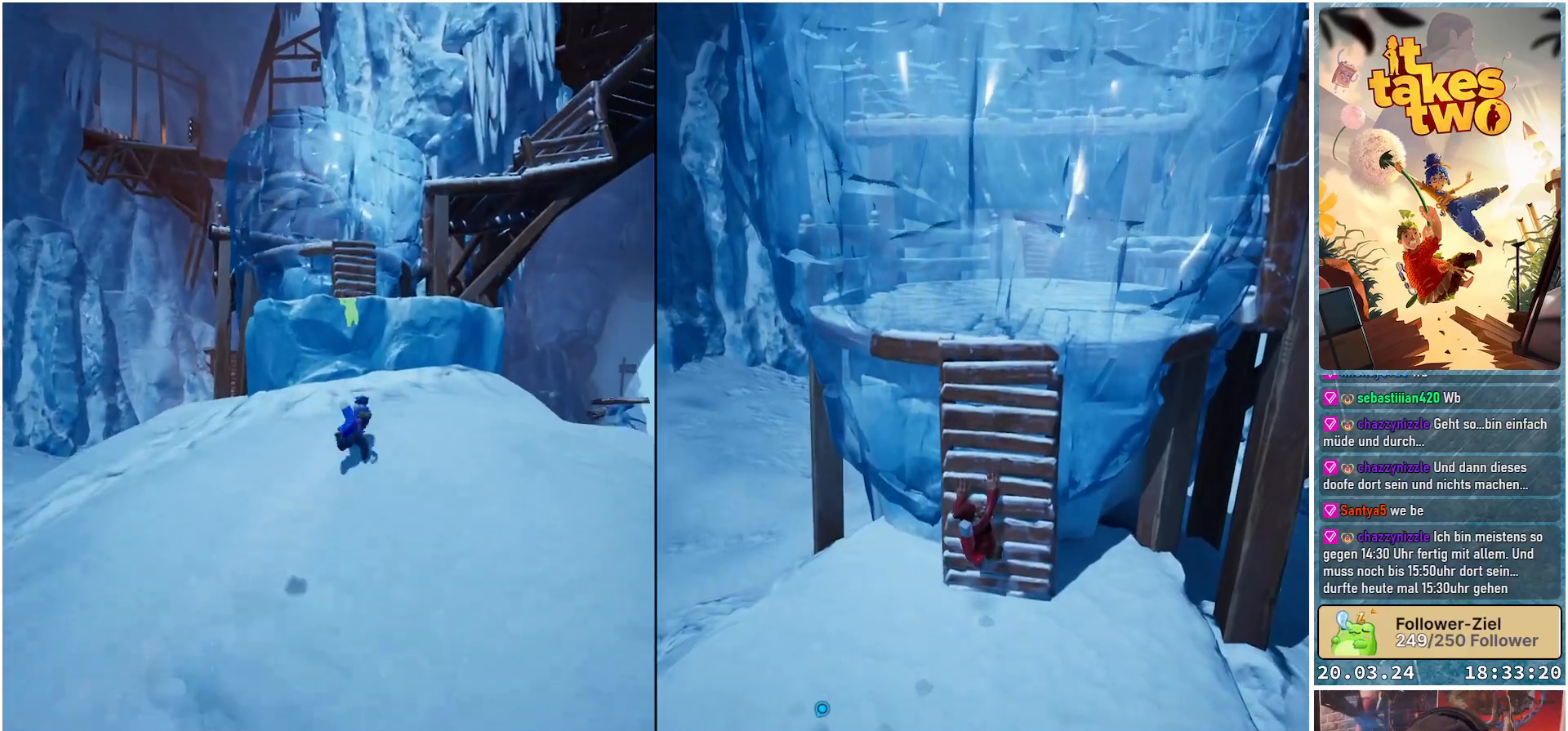
{"buttons": [], "left_stick": "up", "right_stick": "center", "events": [[83, "left_stick", "up"], [233, "A", "down"], [383, "A", "up"]]}
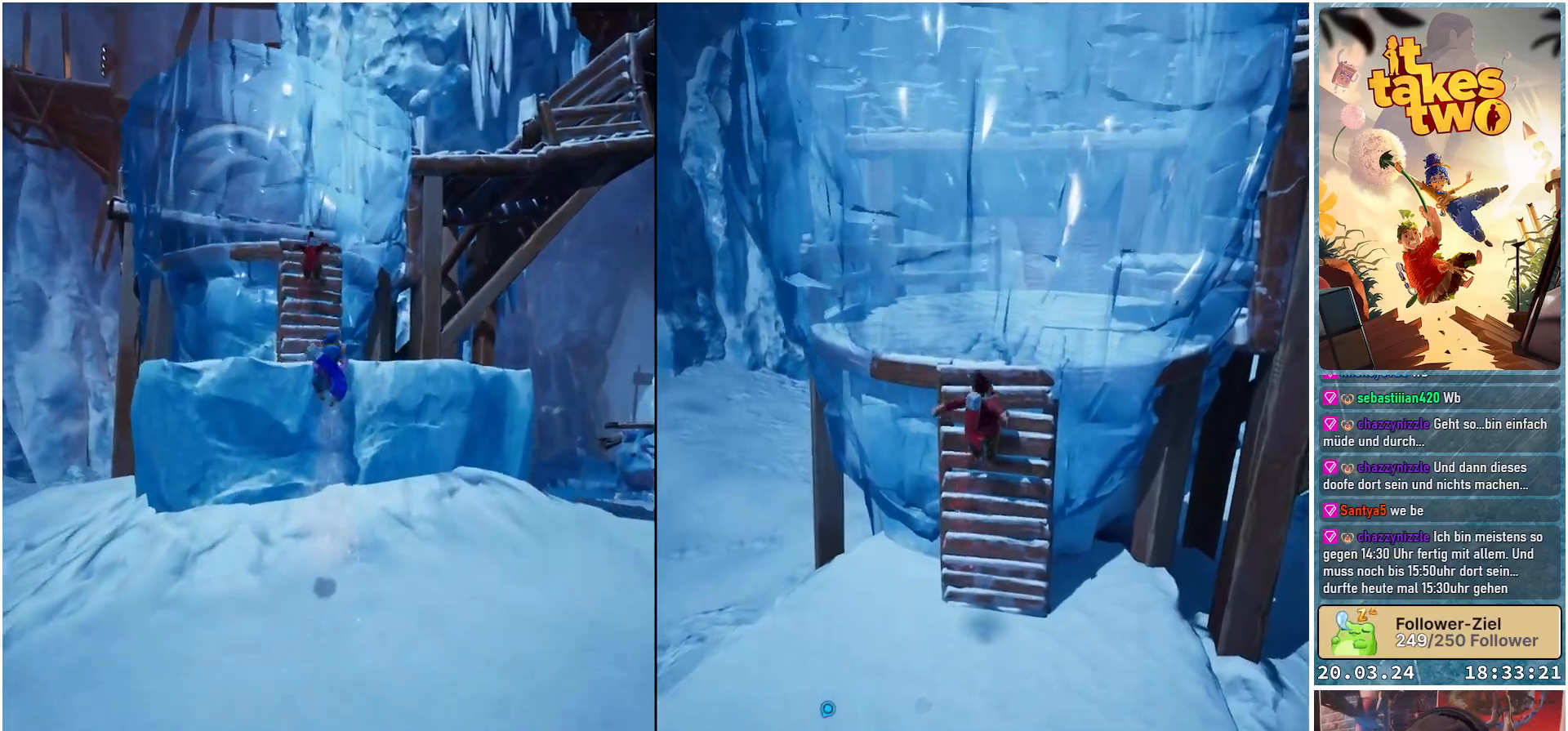
{"buttons": [], "left_stick": "center", "right_stick": "center", "events": [[33, "A", "down"], [217, "A", "up"], [417, "left_stick", "center"]]}
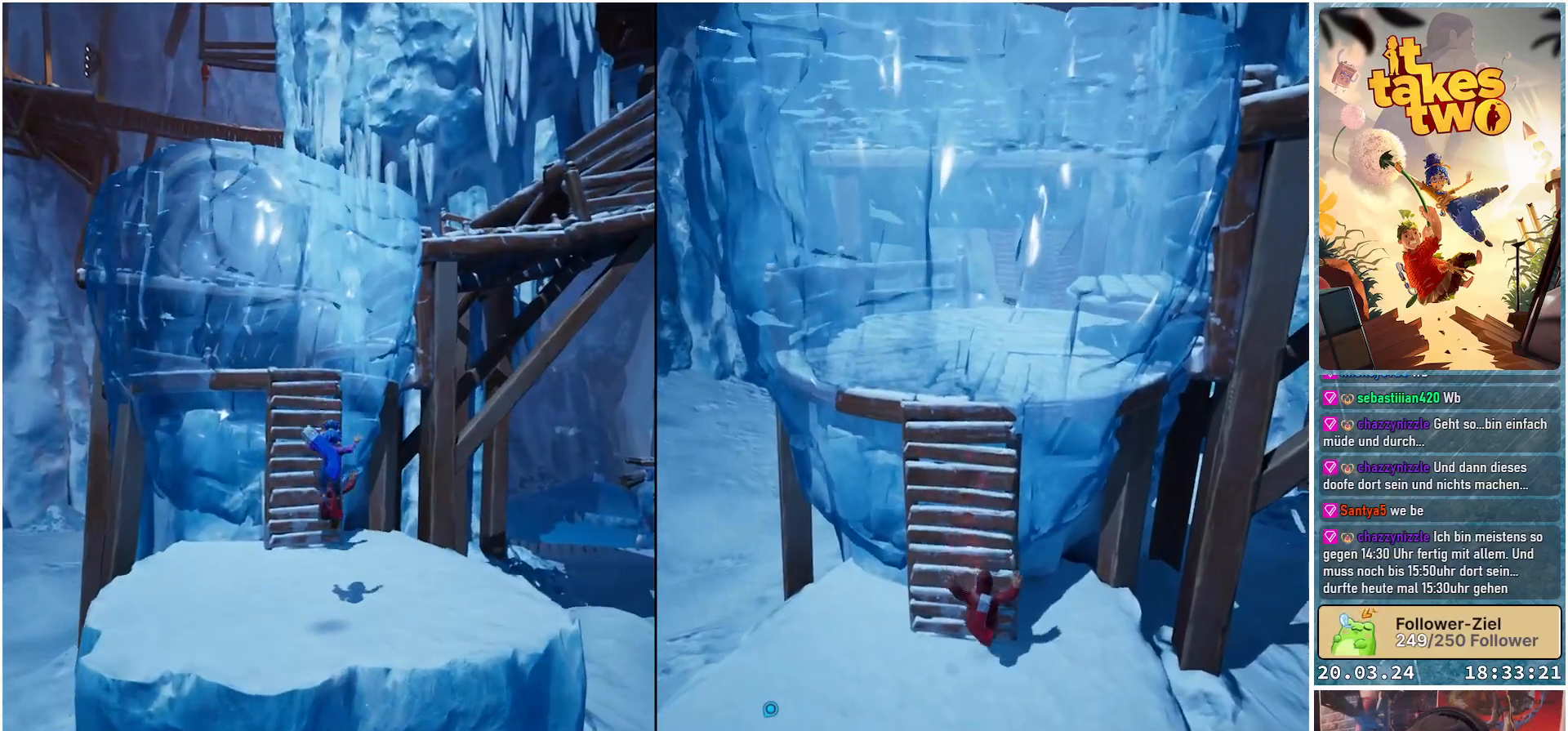
{"buttons": [], "left_stick": "center", "right_stick": "center", "events": [[33, "right_stick", "down-left"], [433, "right_stick", "center"]]}
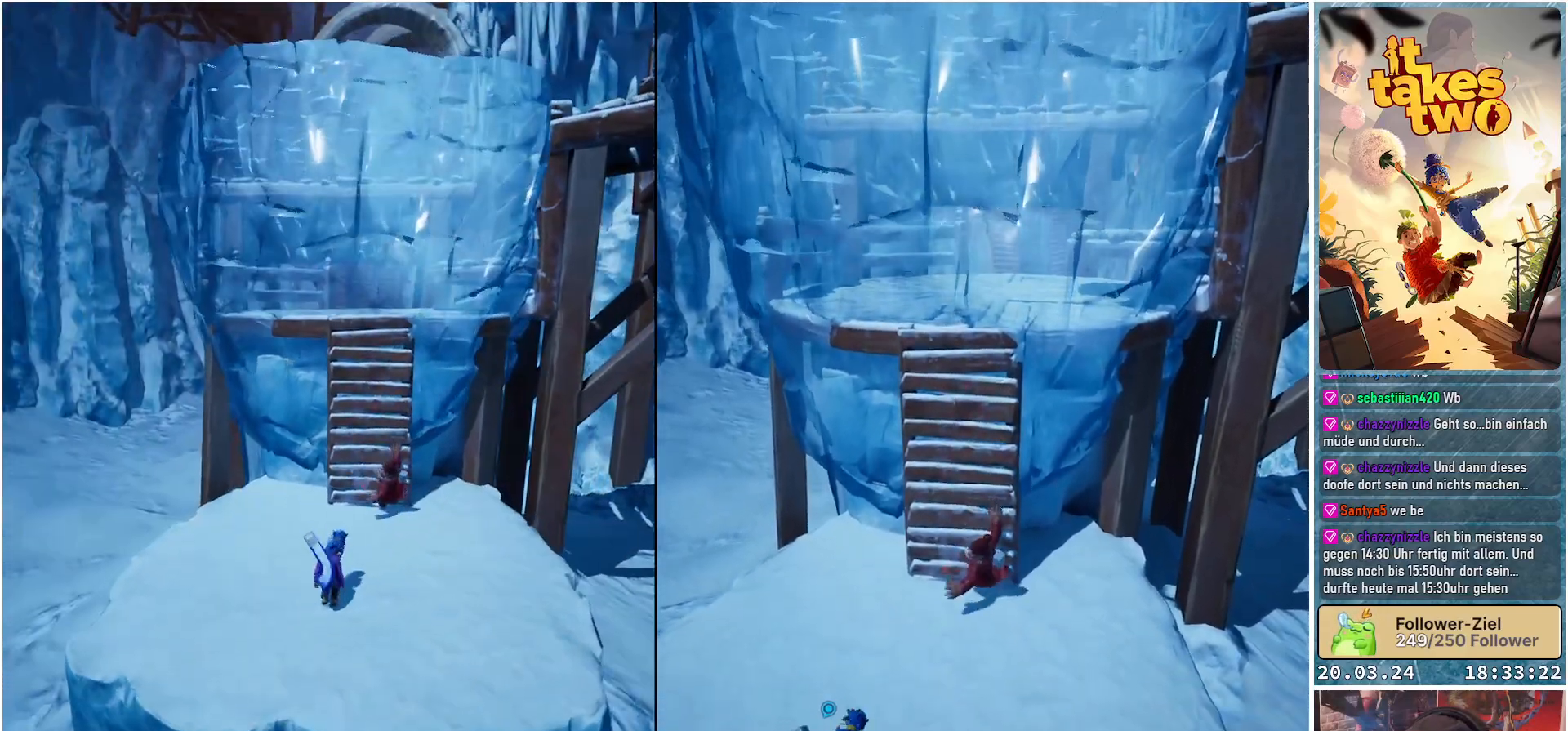
{"buttons": [], "left_stick": "center", "right_stick": "down-right", "events": [[433, "right_stick", "down-right"]]}
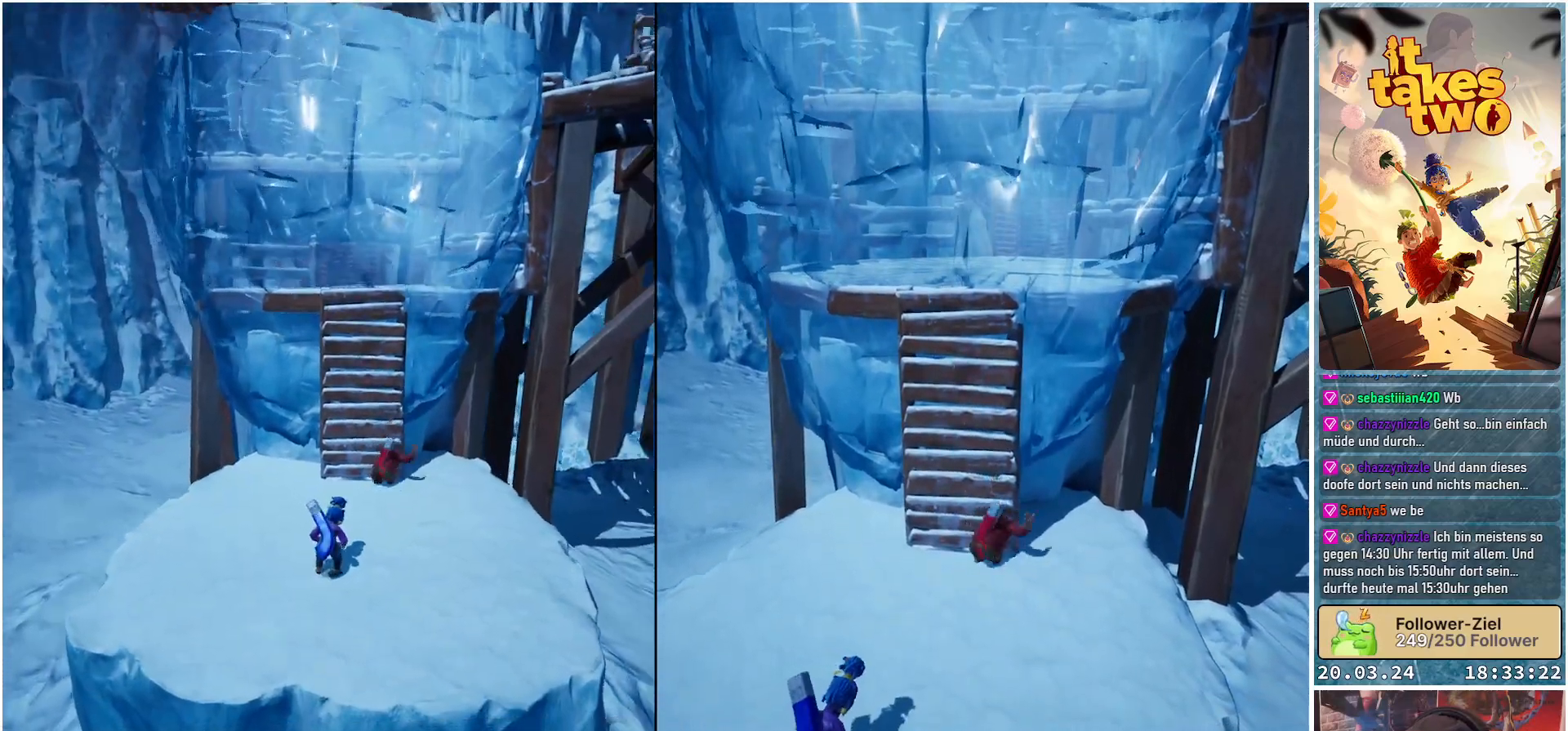
{"buttons": ["A"], "left_stick": "up", "right_stick": "center", "events": [[50, "left_stick", "up"], [167, "right_stick", "center"], [383, "A", "down"]]}
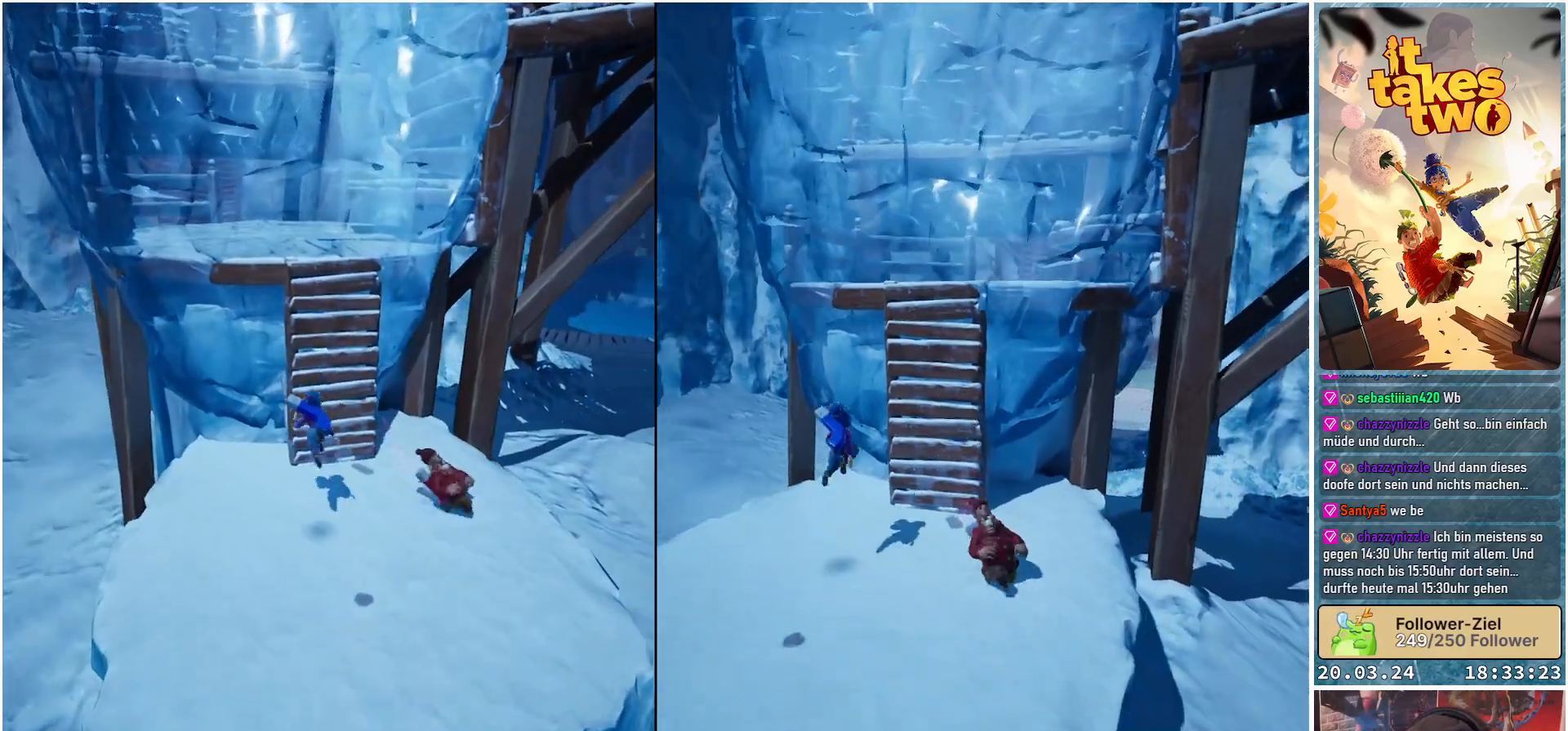
{"buttons": [], "left_stick": "up-left", "right_stick": "center", "events": [[17, "A", "up"], [200, "A", "down"], [333, "A", "up"], [483, "left_stick", "up-left"]]}
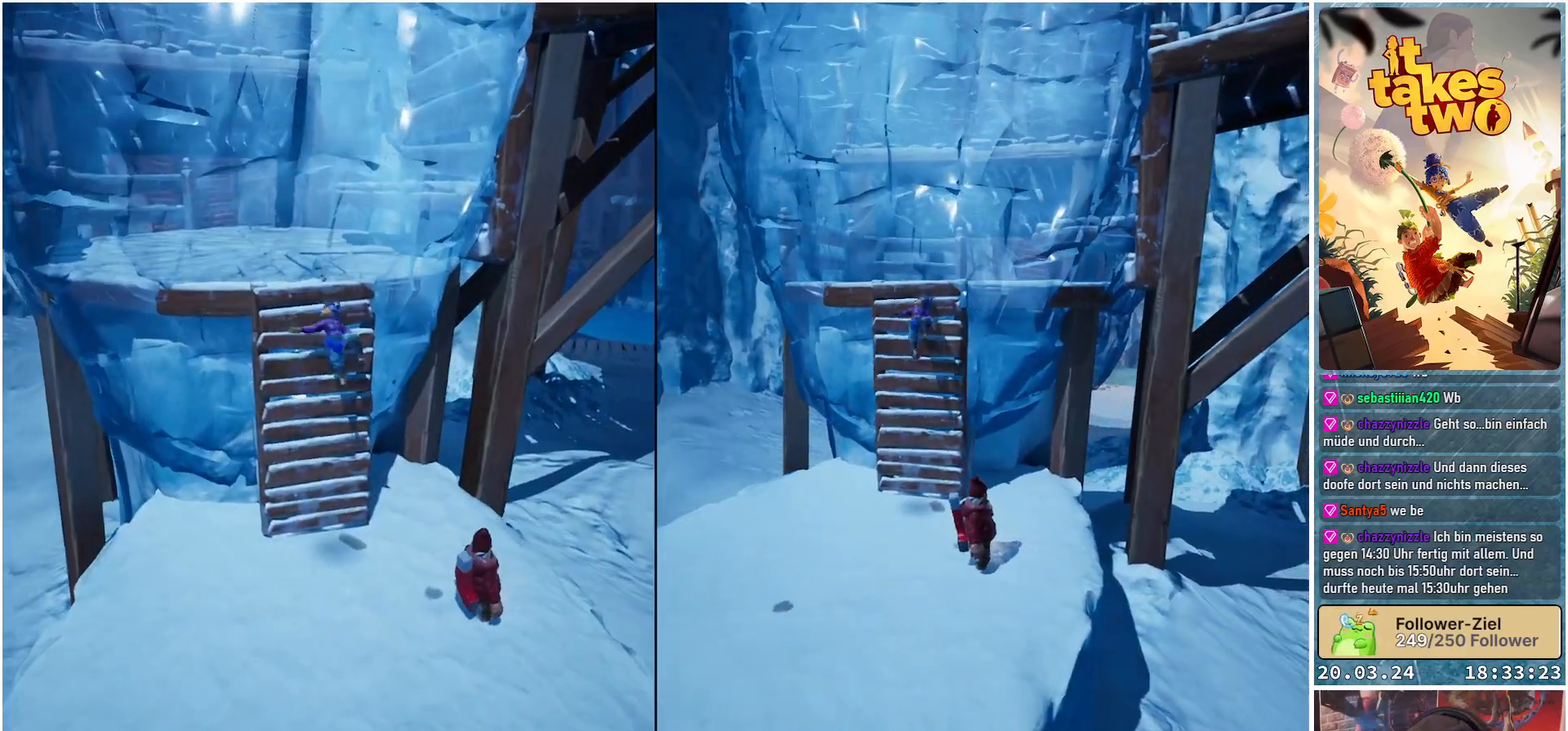
{"buttons": [], "left_stick": "center", "right_stick": "center", "events": [[417, "left_stick", "center"]]}
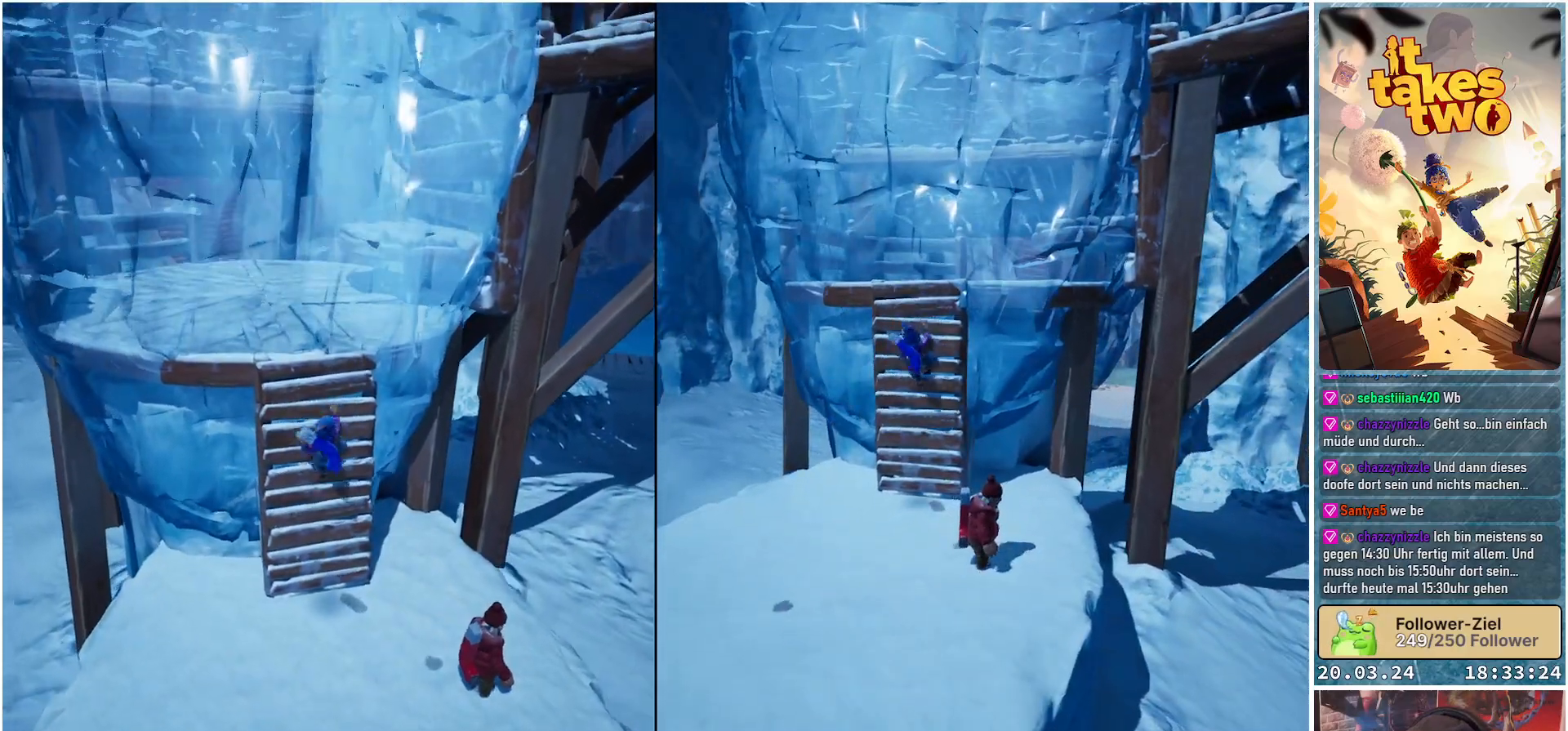
{"buttons": [], "left_stick": "up", "right_stick": "center", "events": [[200, "A", "down"], [333, "A", "up"], [500, "left_stick", "up"]]}
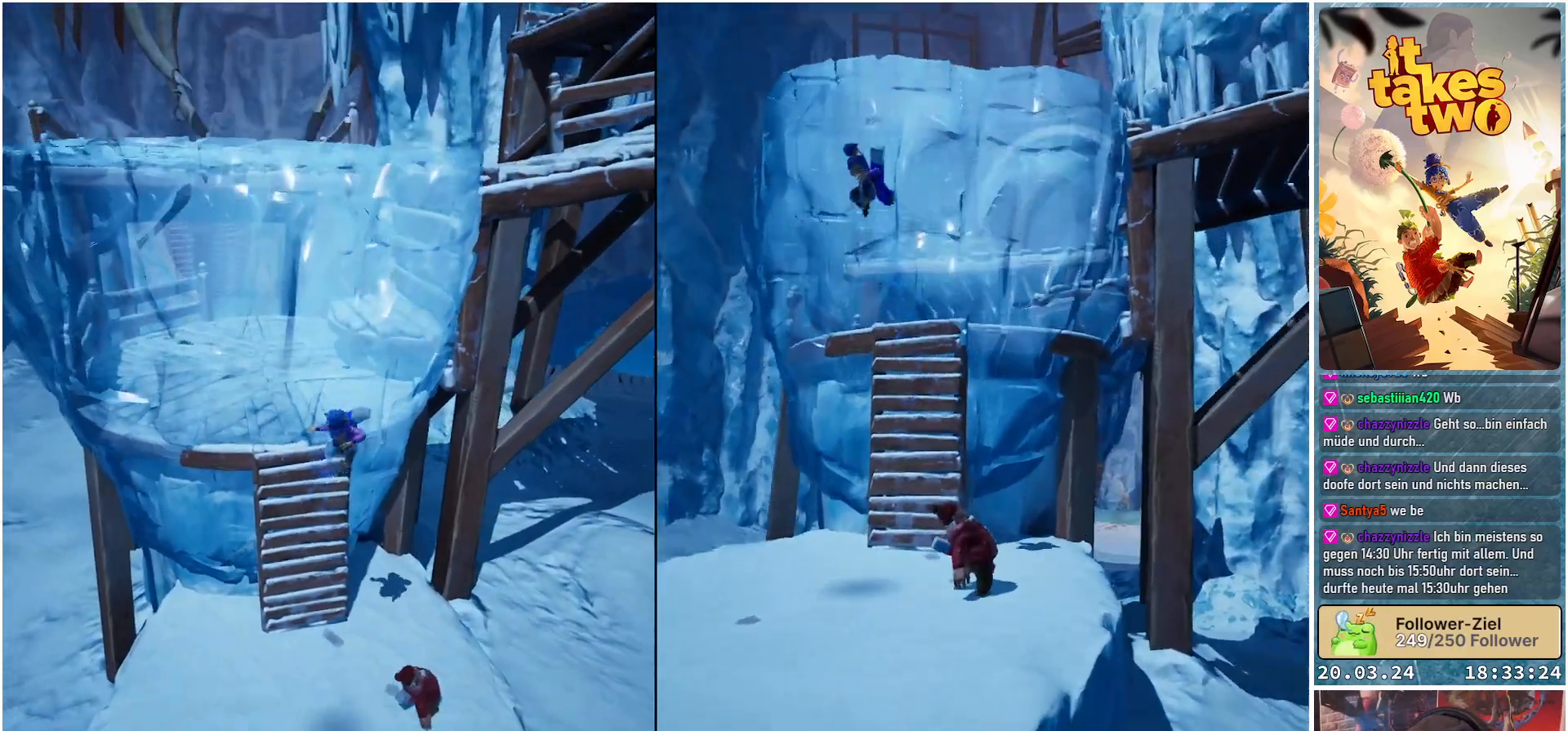
{"buttons": [], "left_stick": "up", "right_stick": "center", "events": [[17, "left_stick", "up-left"], [67, "X", "down"], [117, "X", "up"], [183, "X", "down"], [317, "X", "up"], [433, "left_stick", "up"]]}
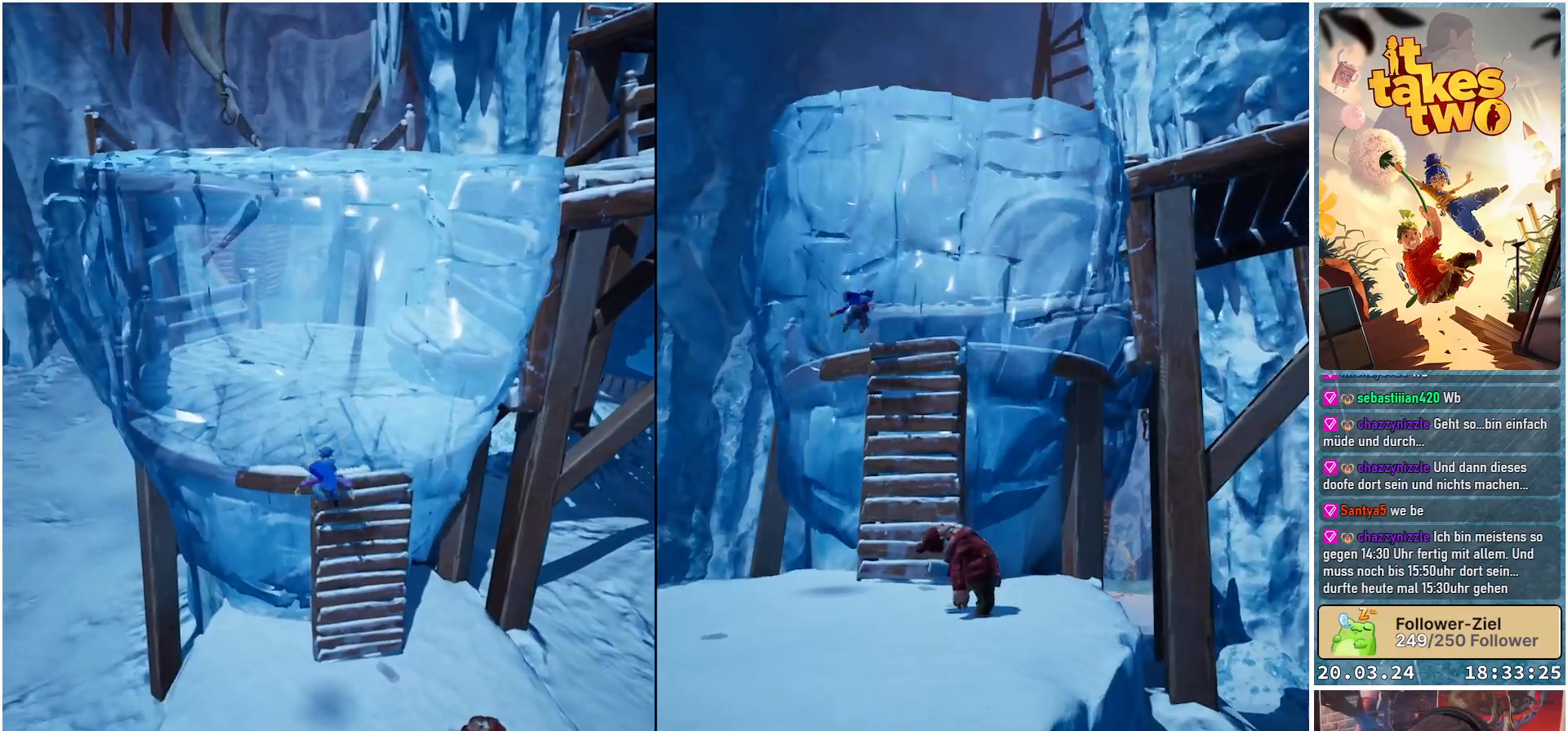
{"buttons": [], "left_stick": "down", "right_stick": "up", "events": [[283, "left_stick", "center"], [483, "left_stick", "down"], [500, "right_stick", "up"]]}
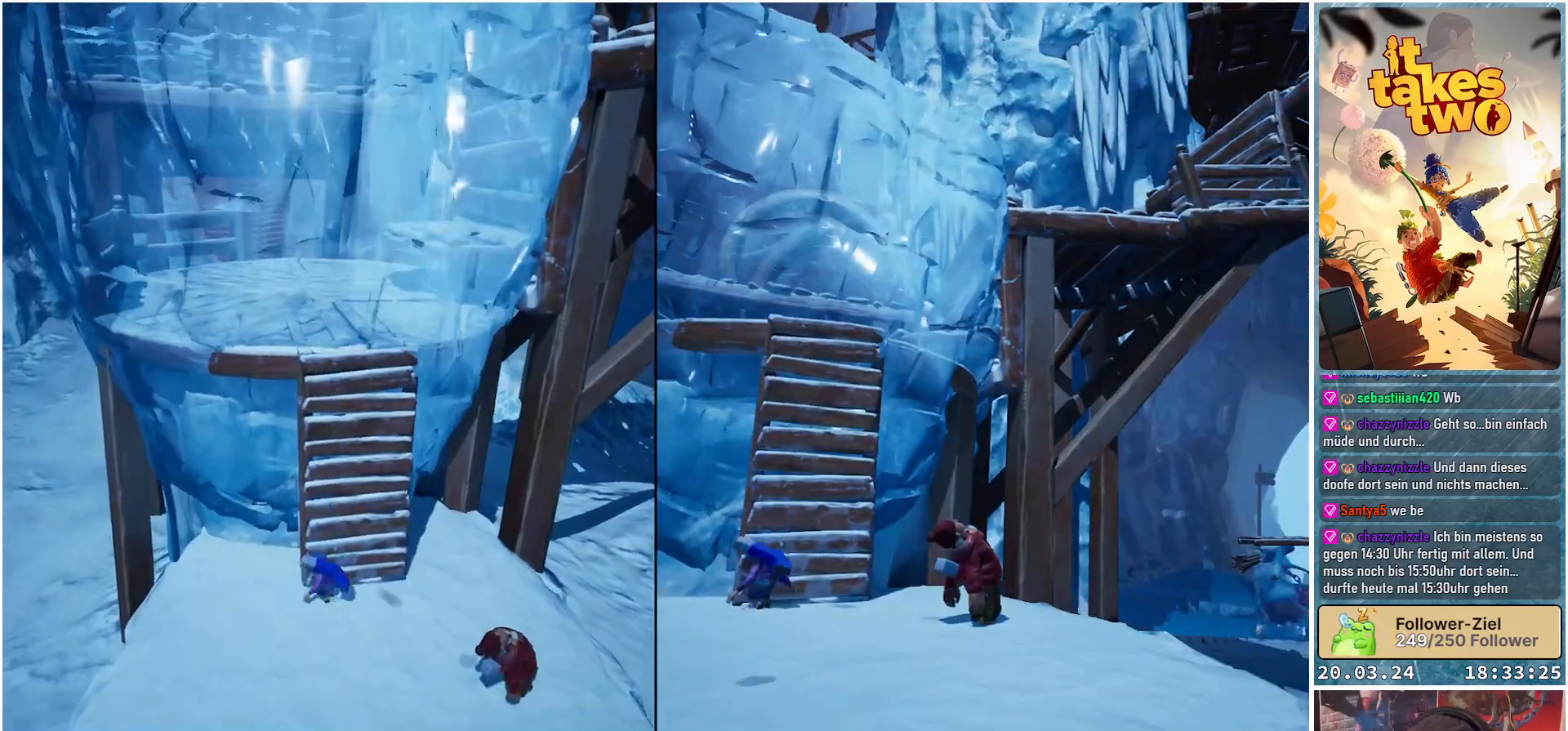
{"buttons": [], "left_stick": "down-left", "right_stick": "up", "events": [[217, "right_stick", "center"], [367, "right_stick", "up"], [500, "left_stick", "down-left"]]}
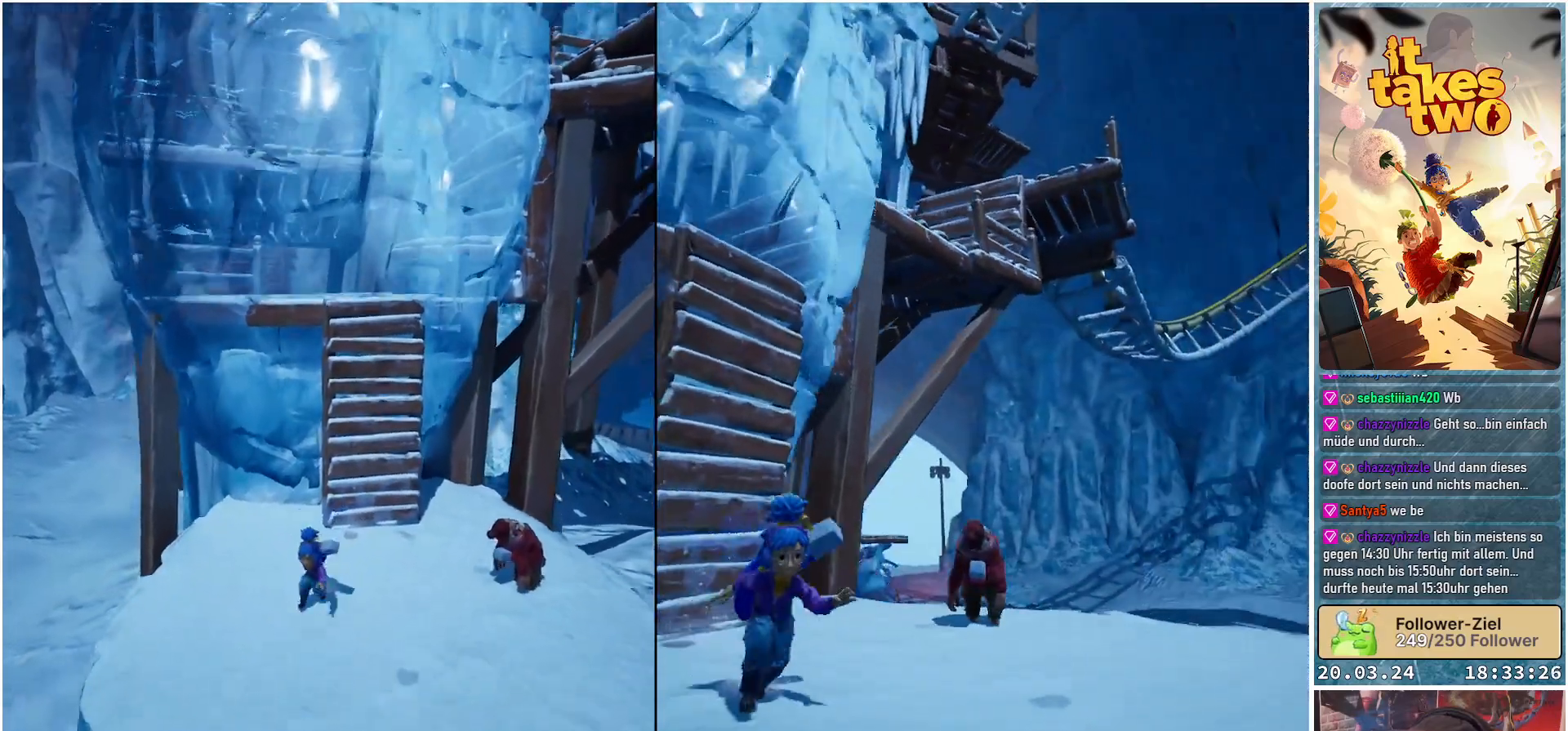
{"buttons": [], "left_stick": "center", "right_stick": "up", "events": [[200, "left_stick", "center"]]}
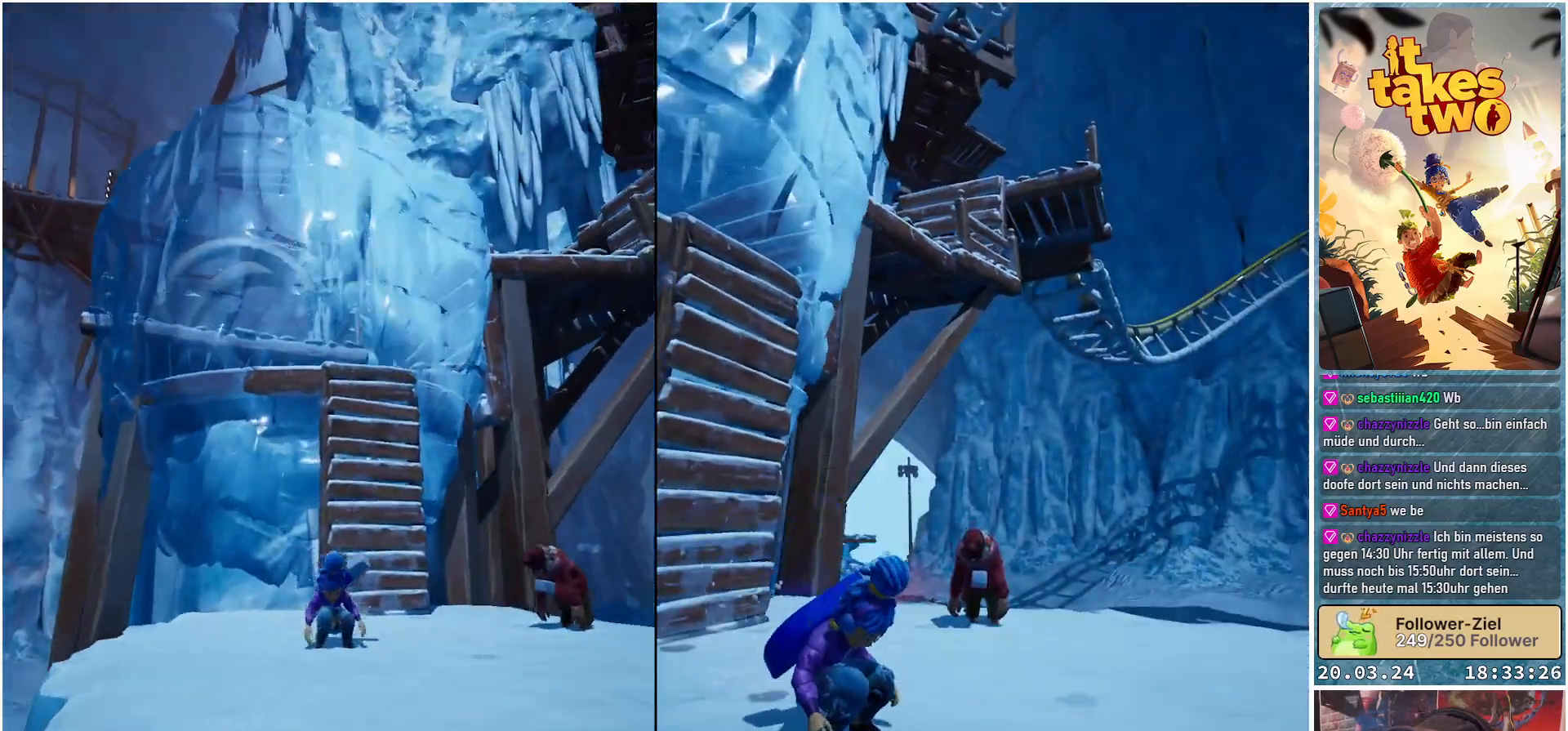
{"buttons": [], "left_stick": "center", "right_stick": "right", "events": [[50, "right_stick", "center"], [433, "right_stick", "right"]]}
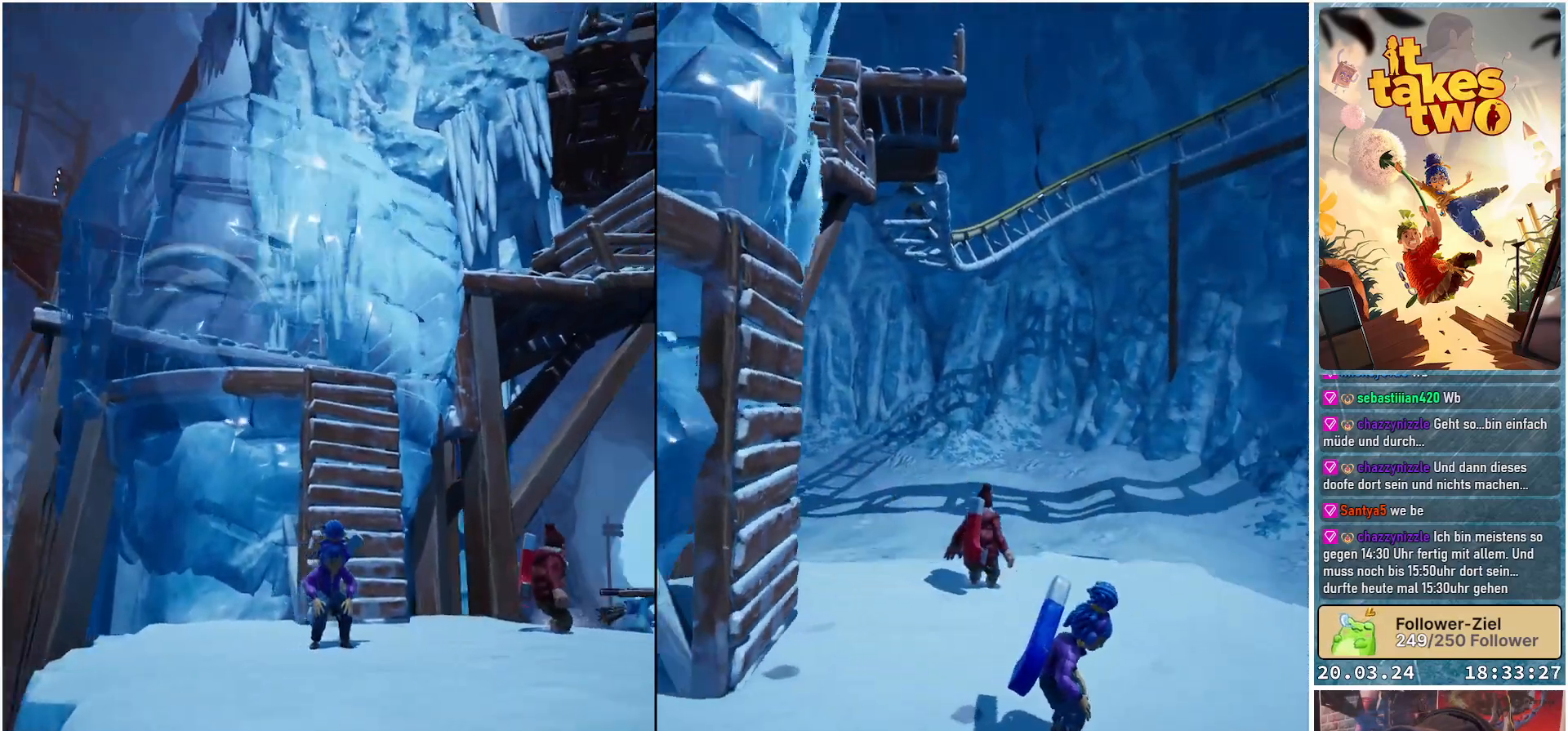
{"buttons": [], "left_stick": "center", "right_stick": "center", "events": [[117, "right_stick", "down-right"], [267, "right_stick", "center"]]}
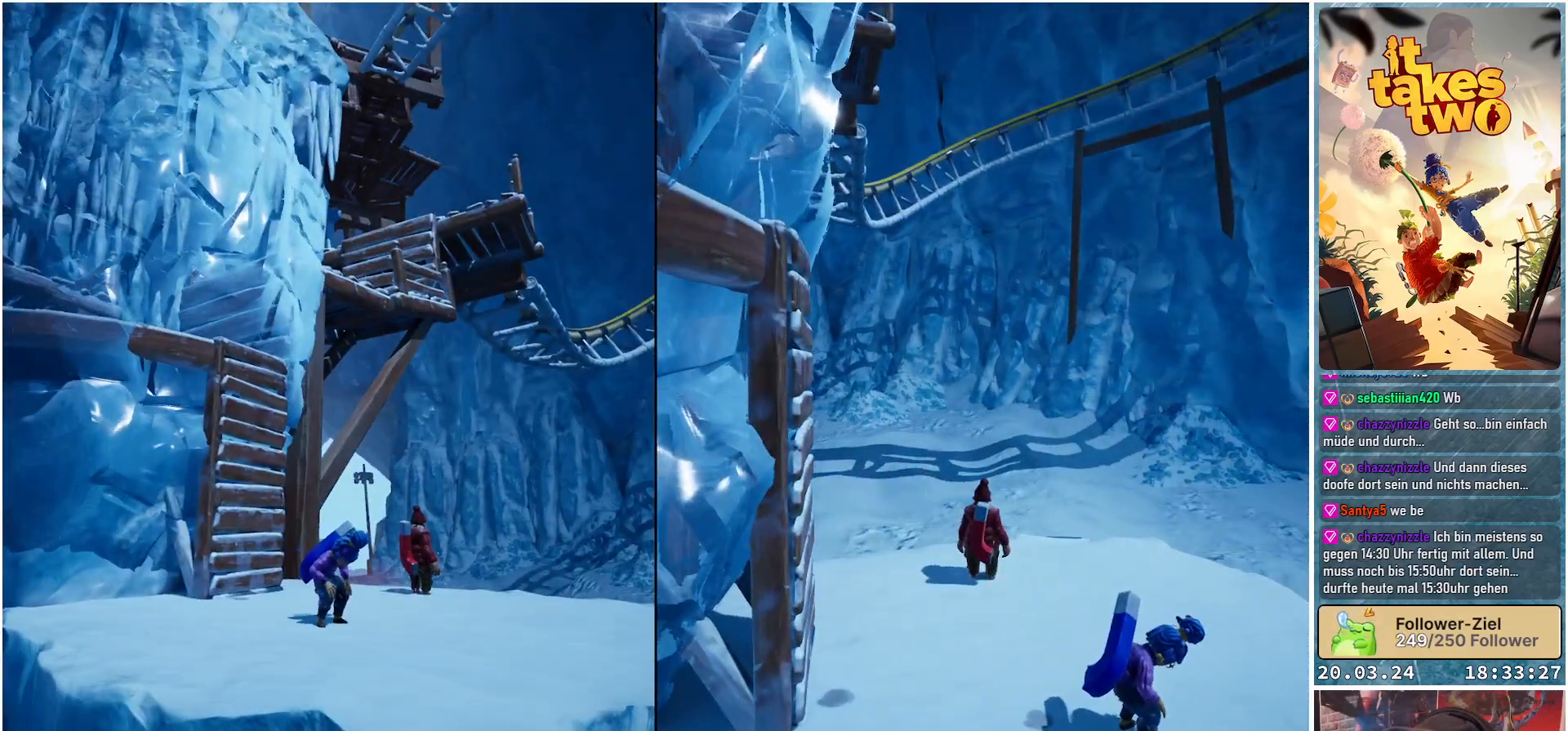
{"buttons": [], "left_stick": "center", "right_stick": "left", "events": [[167, "right_stick", "left"]]}
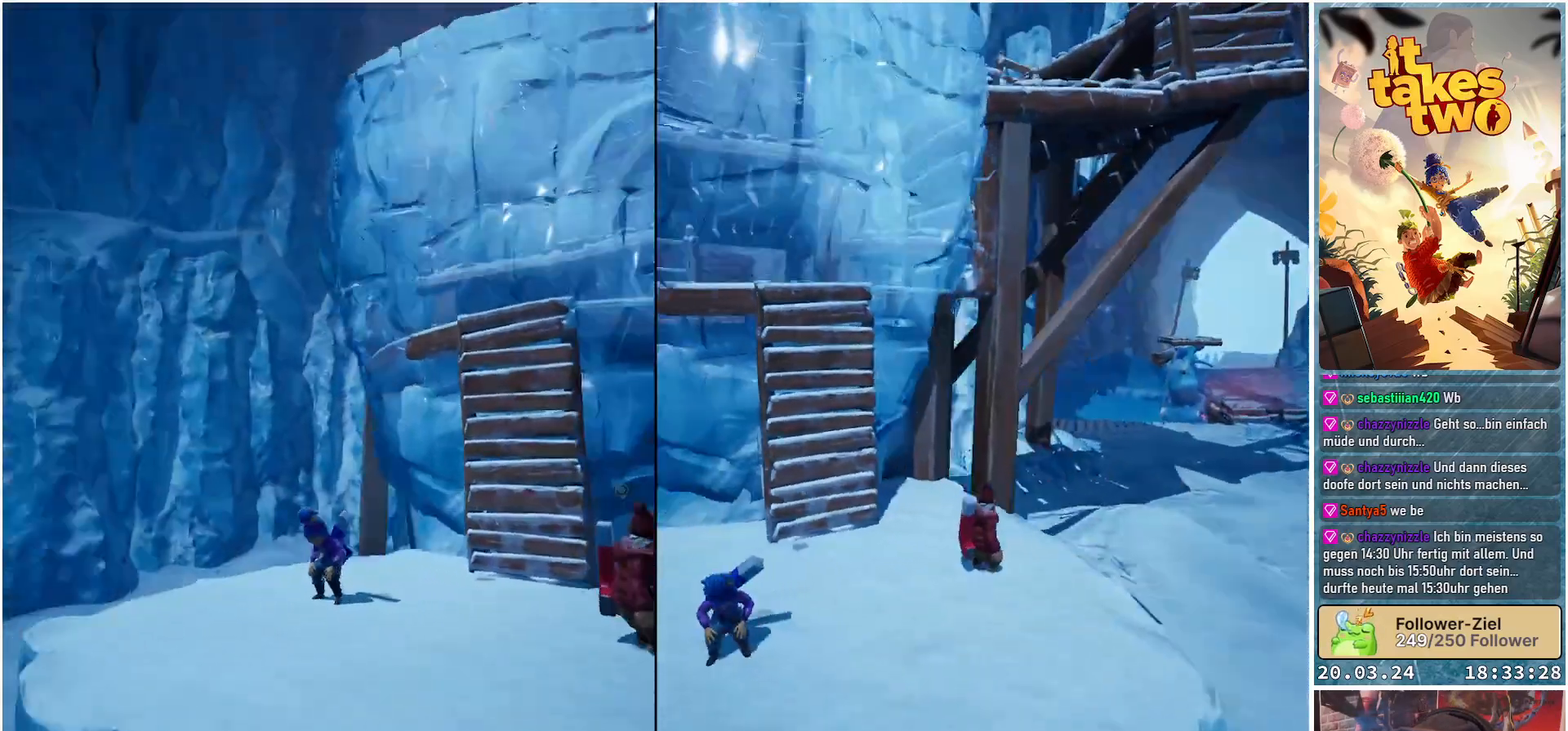
{"buttons": [], "left_stick": "left", "right_stick": "down-left", "events": [[83, "right_stick", "center"], [383, "right_stick", "down-left"], [450, "left_stick", "left"]]}
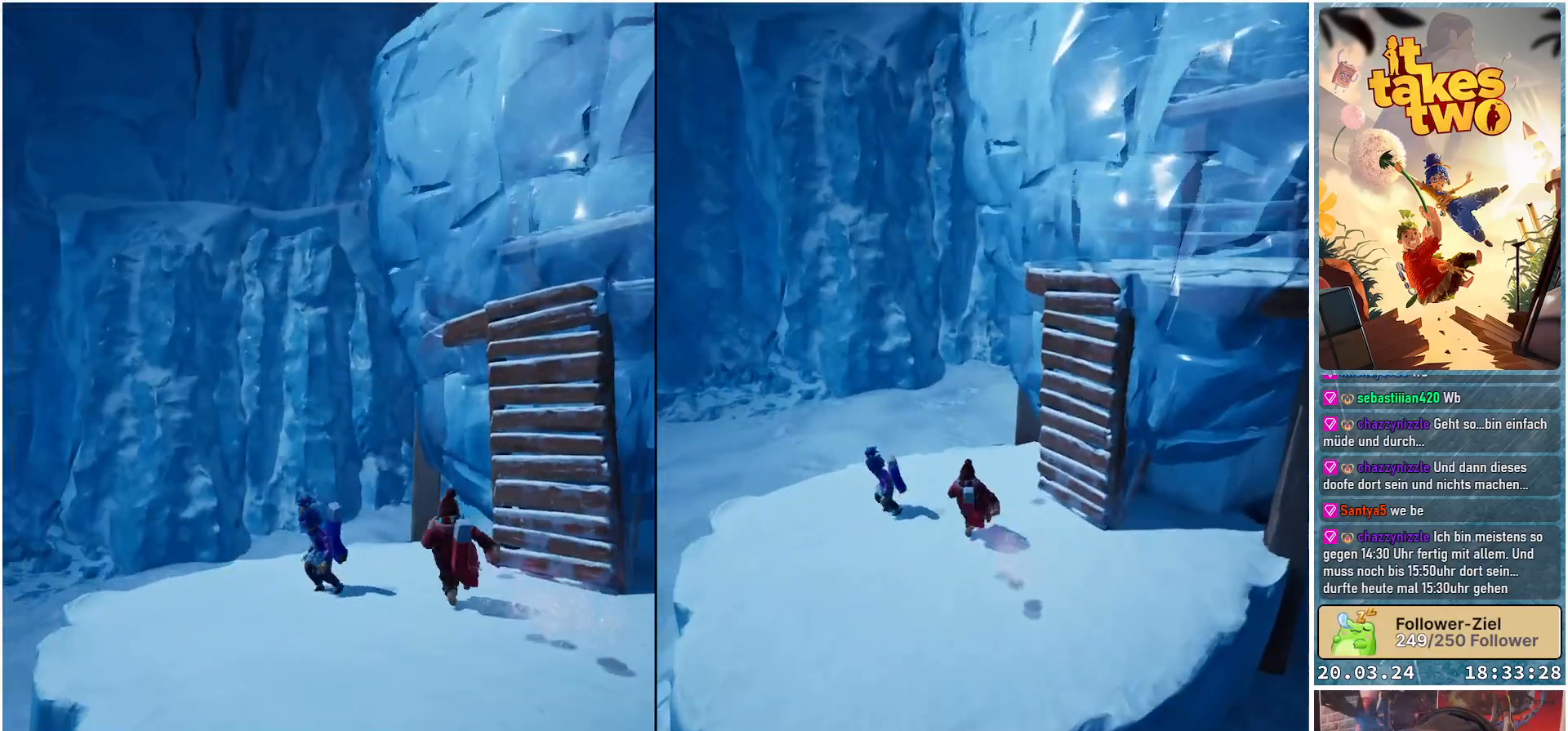
{"buttons": [], "left_stick": "left", "right_stick": "right", "events": [[133, "right_stick", "center"], [350, "right_stick", "right"]]}
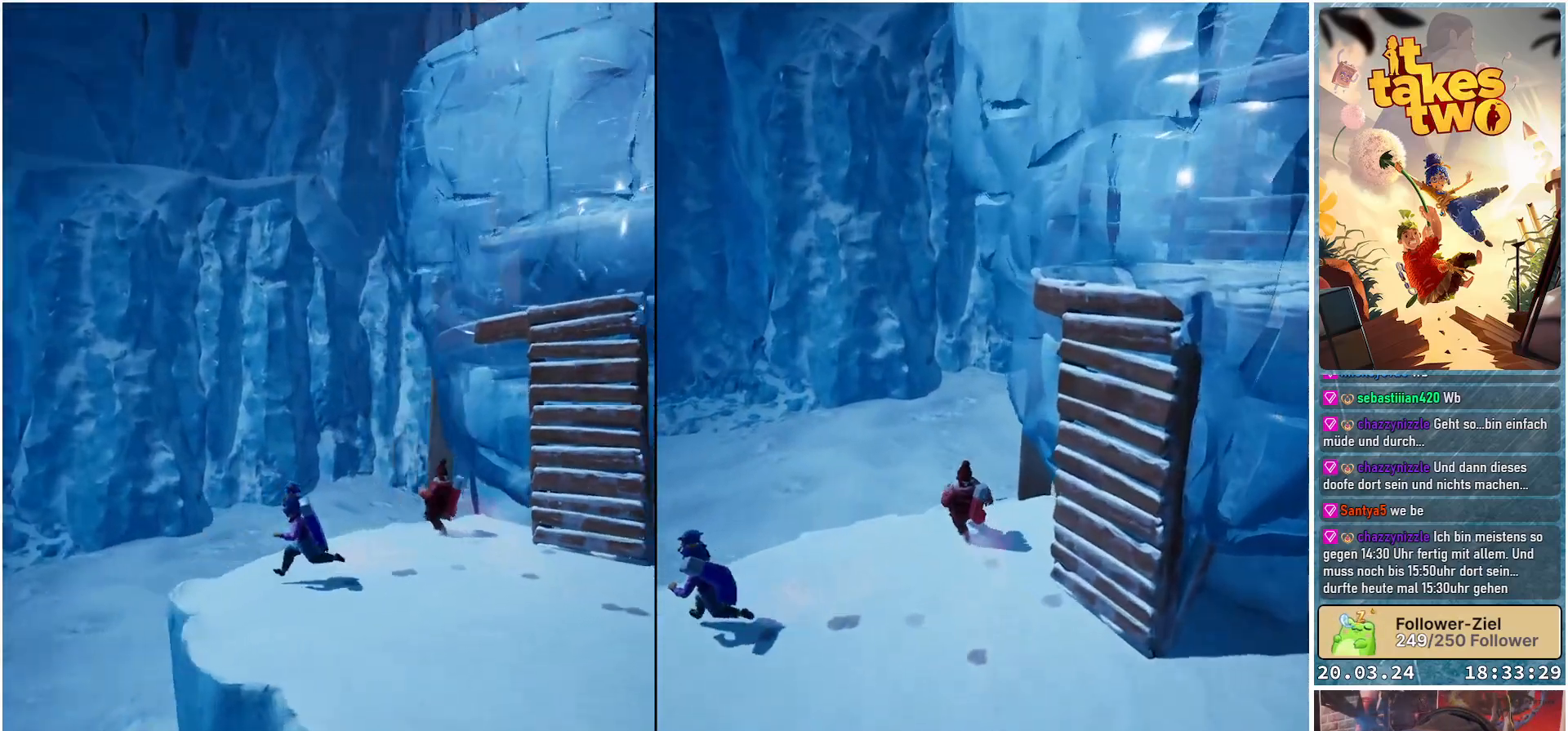
{"buttons": [], "left_stick": "center", "right_stick": "right", "events": [[350, "left_stick", "center"]]}